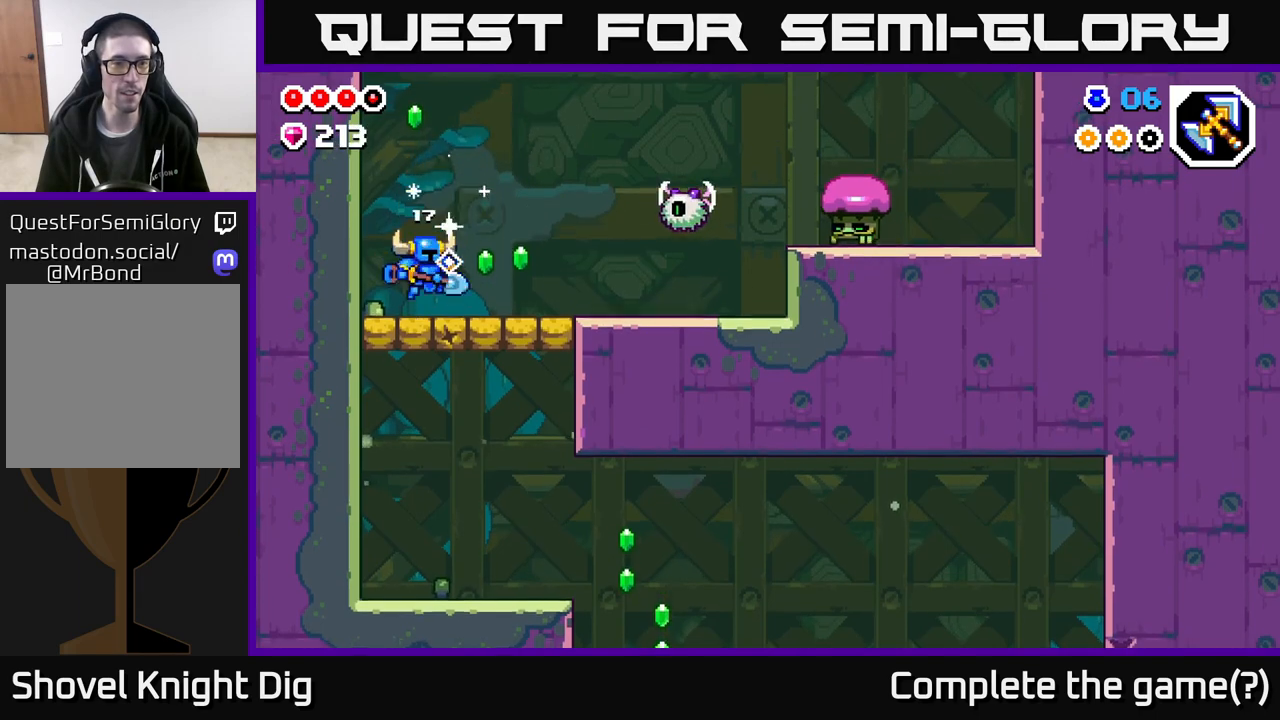
Gameplay with a controller (Xbox layout); each line is a JSON object with the inputs held at the frame after it. "events" lists button and stick changes between this image and that frame as [ms after this image, input, new state], when the widget could be followed in between.
{"buttons": ["A"], "left_stick": "down-right", "right_stick": "center", "events": [[317, "A", "down"], [367, "left_stick", "down-right"]]}
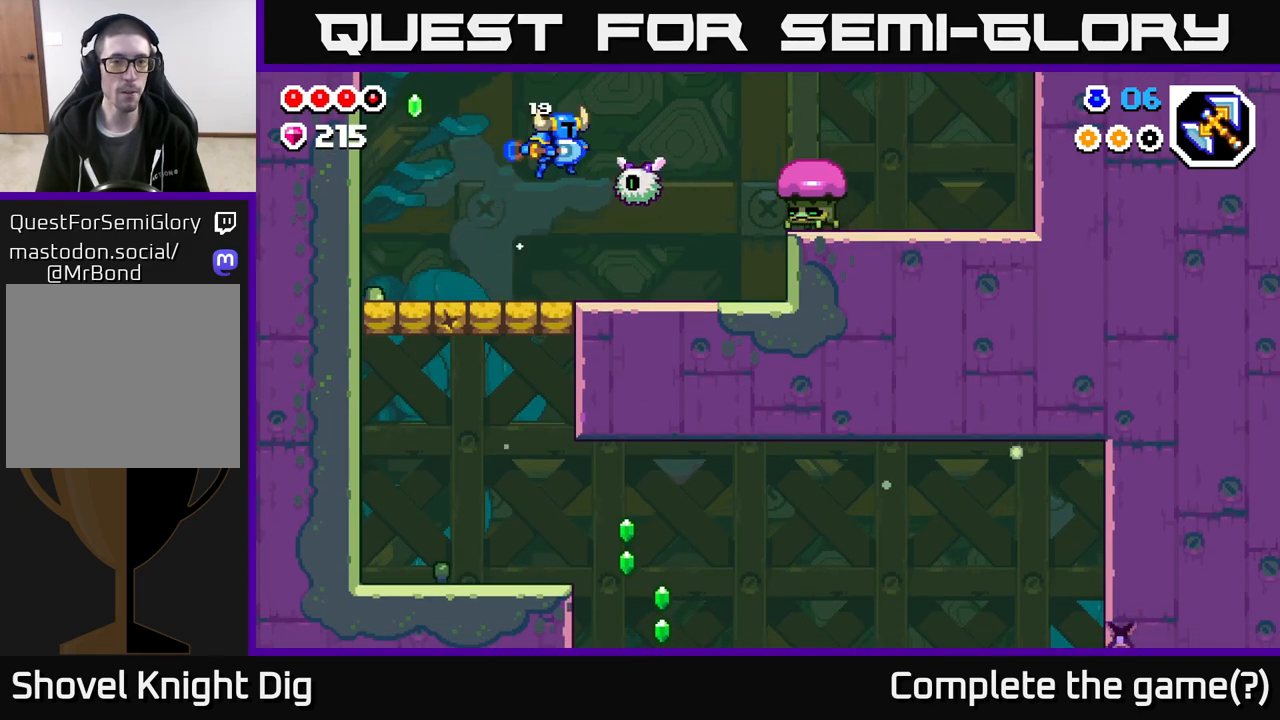
{"buttons": [], "left_stick": "down", "right_stick": "center", "events": [[17, "X", "down"], [283, "X", "up"], [333, "left_stick", "down"], [500, "A", "up"]]}
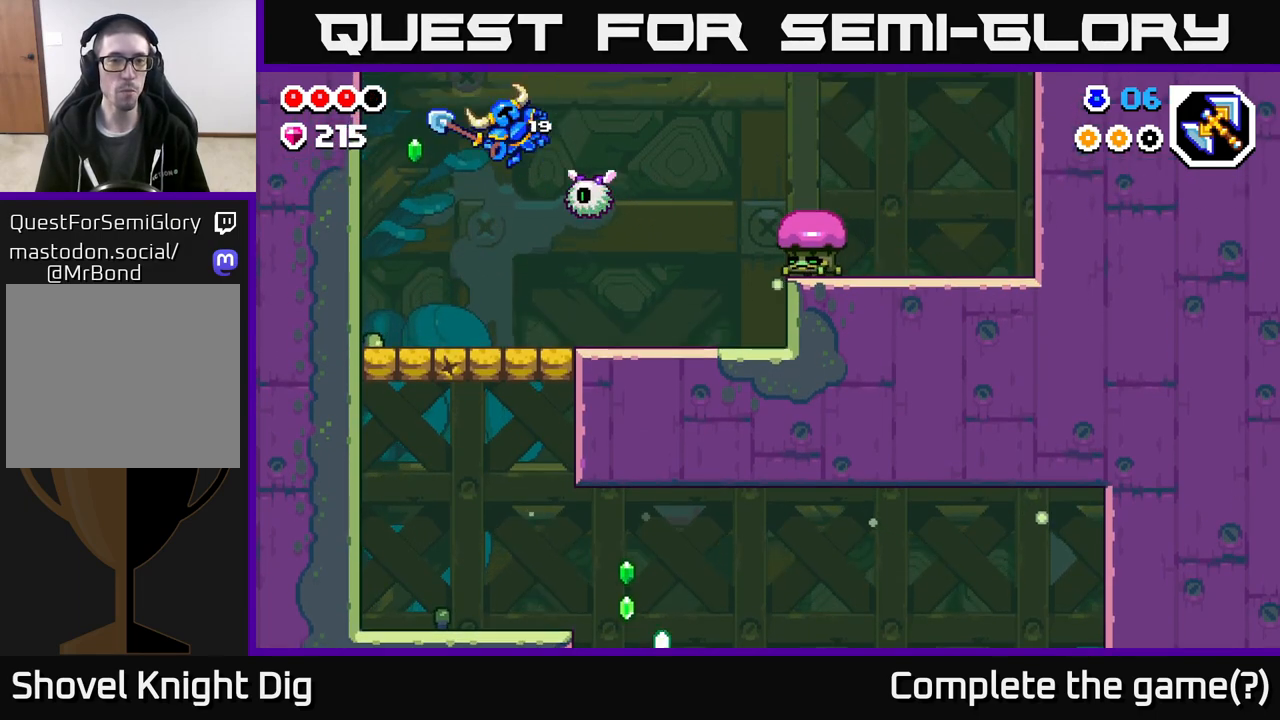
{"buttons": ["A"], "left_stick": "up-left", "right_stick": "center", "events": [[100, "left_stick", "left"], [317, "left_stick", "center"], [383, "left_stick", "up-left"], [433, "A", "down"]]}
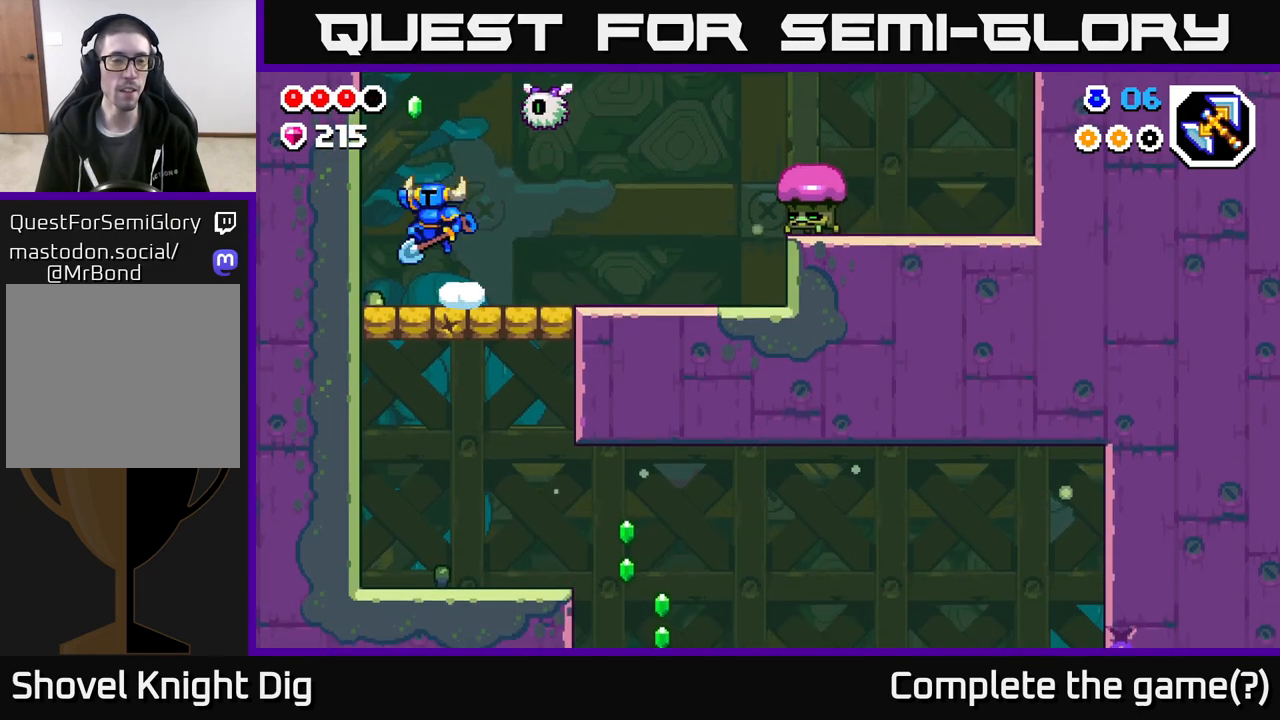
{"buttons": [], "left_stick": "right", "right_stick": "center", "events": [[67, "left_stick", "right"], [133, "X", "down"], [300, "X", "up"], [317, "A", "up"], [350, "left_stick", "up-left"], [483, "left_stick", "right"]]}
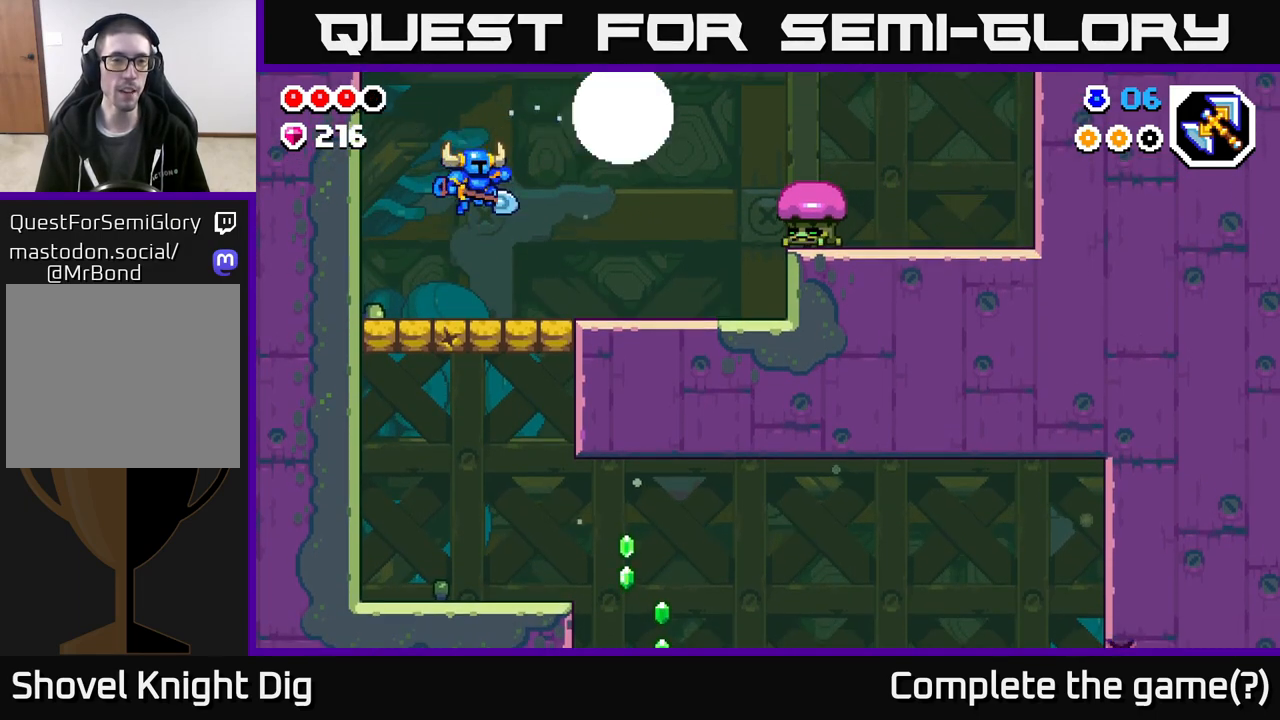
{"buttons": [], "left_stick": "down-left", "right_stick": "center", "events": [[117, "left_stick", "down"], [183, "X", "down"], [283, "X", "up"], [433, "left_stick", "down-left"]]}
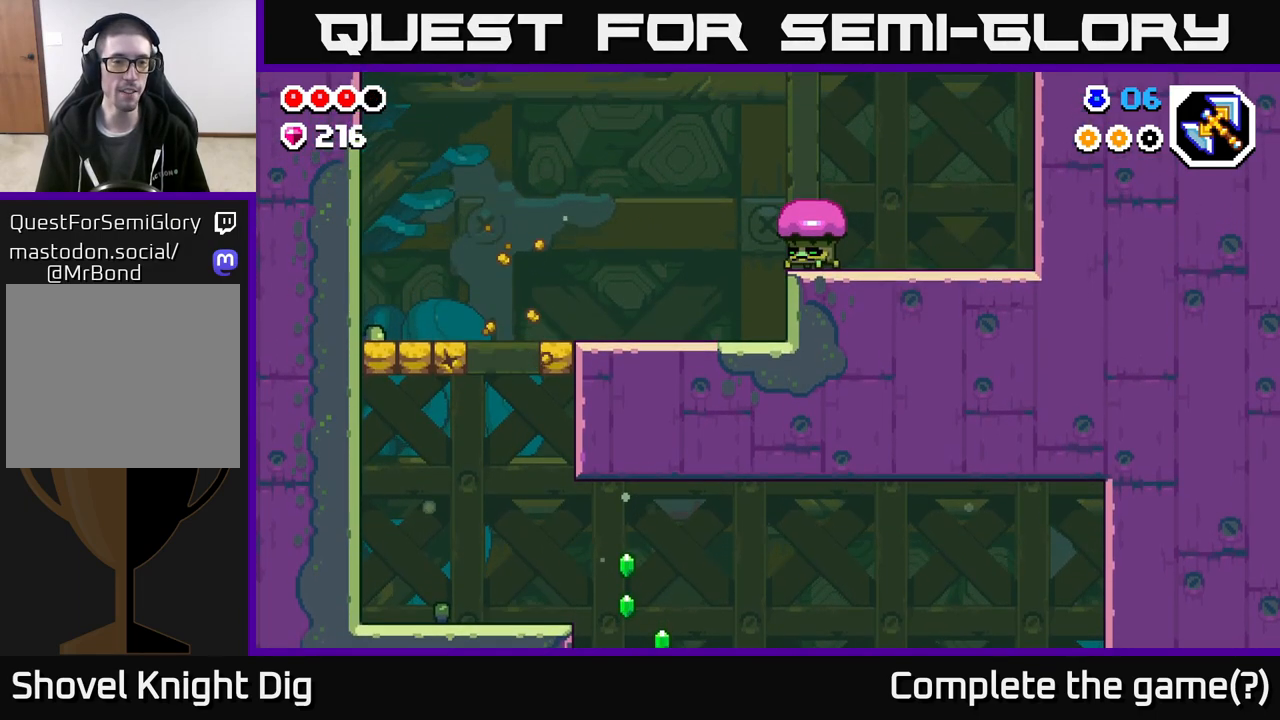
{"buttons": [], "left_stick": "down", "right_stick": "center", "events": [[100, "left_stick", "down"]]}
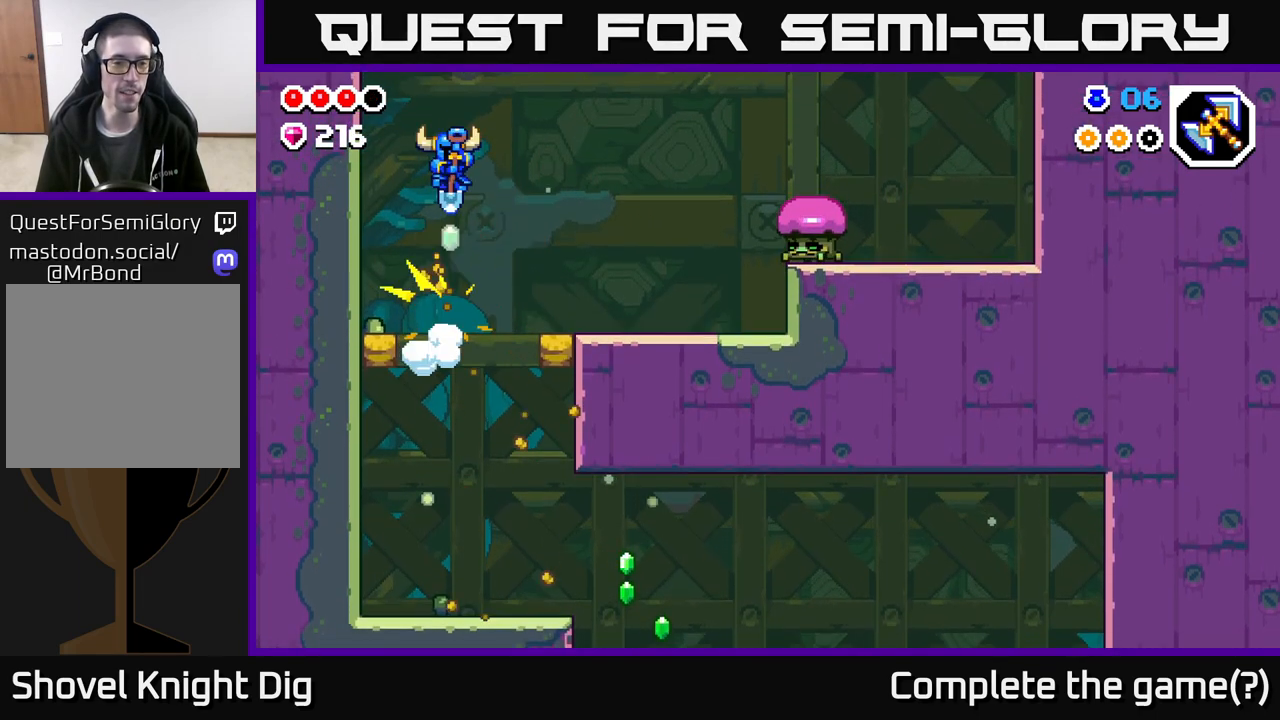
{"buttons": [], "left_stick": "right", "right_stick": "center", "events": [[83, "left_stick", "up"], [283, "A", "down"], [283, "X", "down"], [300, "A", "up"], [300, "left_stick", "up-right"], [350, "A", "down"], [400, "X", "up"], [400, "left_stick", "right"], [433, "A", "up"]]}
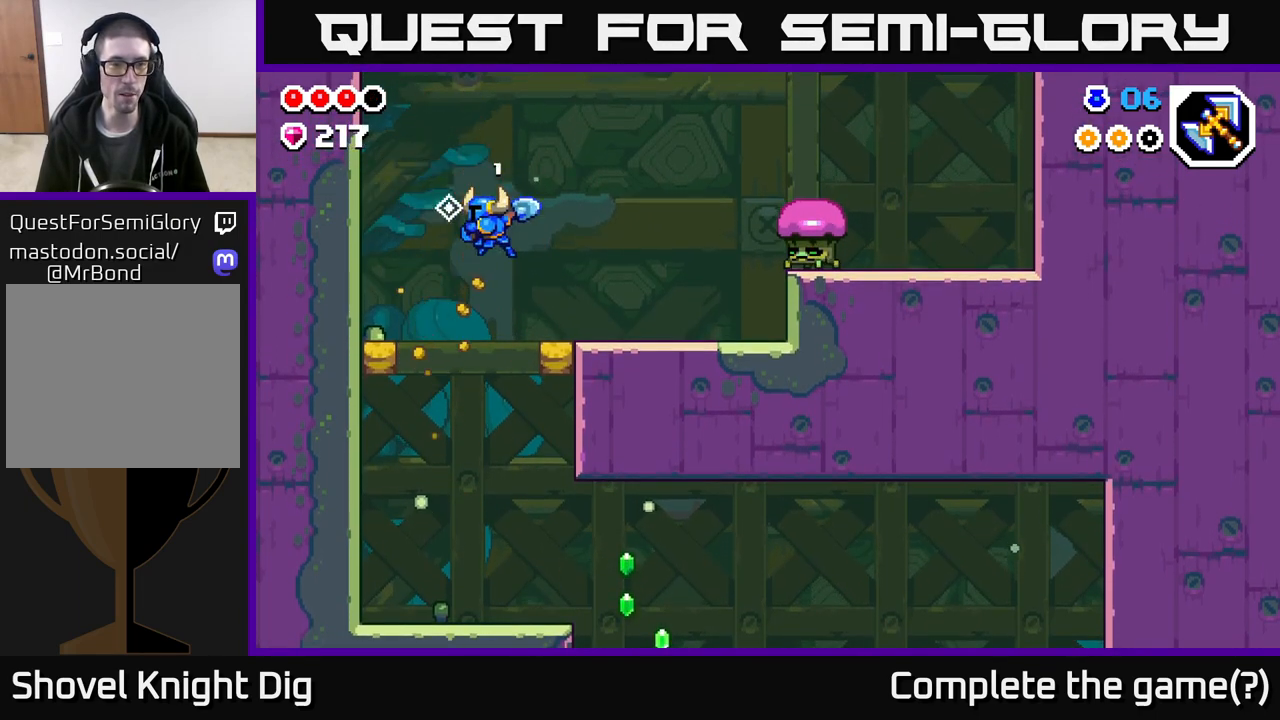
{"buttons": [], "left_stick": "left", "right_stick": "center", "events": [[317, "left_stick", "left"]]}
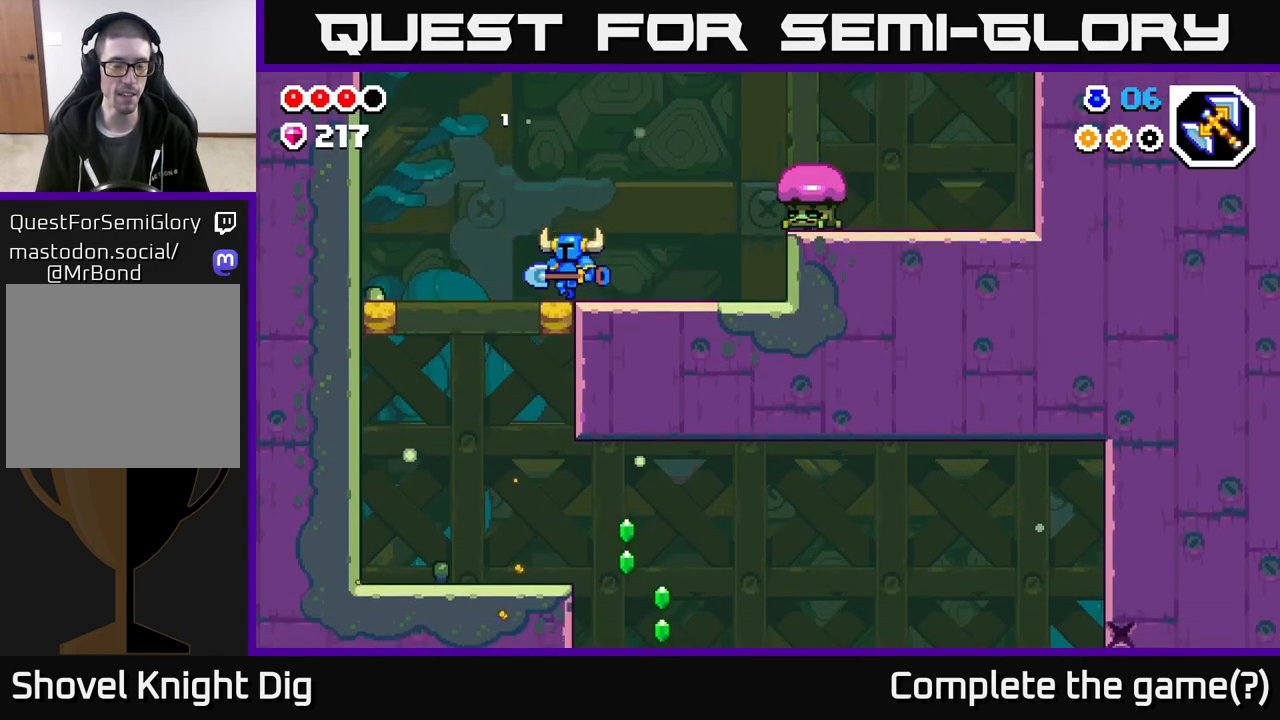
{"buttons": [], "left_stick": "right", "right_stick": "center", "events": [[300, "left_stick", "down-left"], [417, "left_stick", "center"], [467, "left_stick", "right"]]}
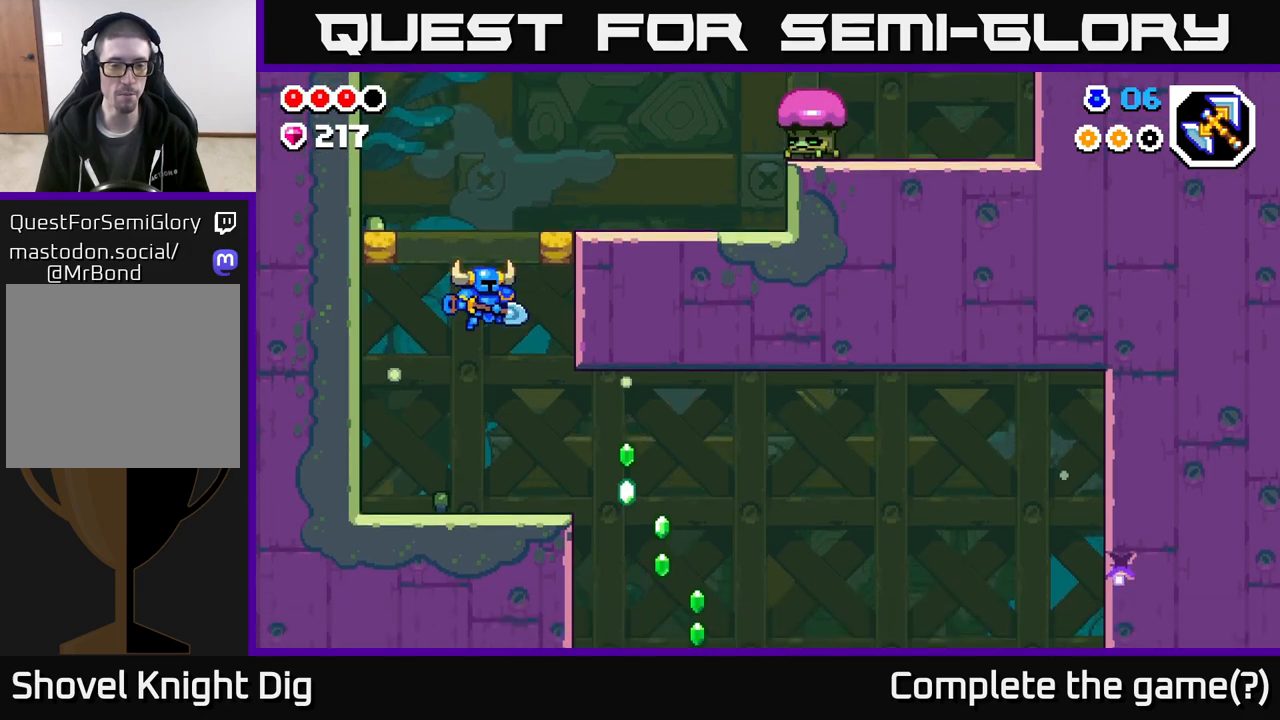
{"buttons": [], "left_stick": "right", "right_stick": "center", "events": []}
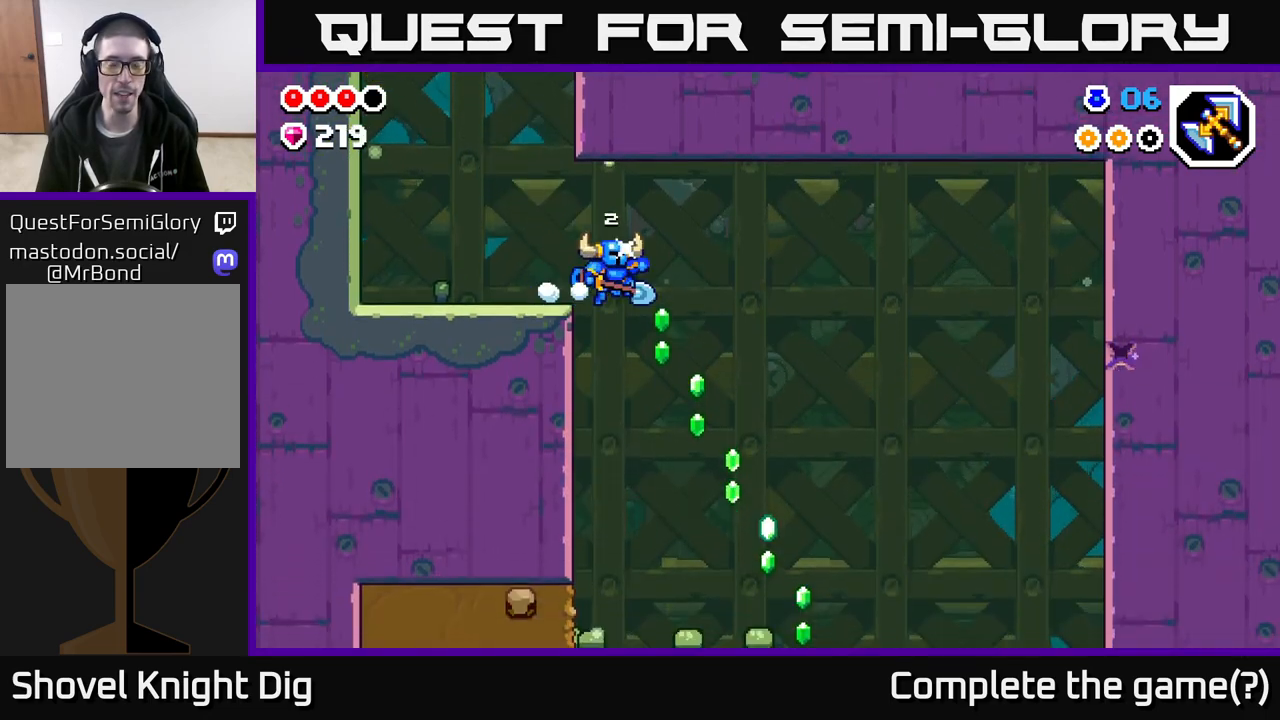
{"buttons": ["A"], "left_stick": "right", "right_stick": "center", "events": [[250, "A", "down"]]}
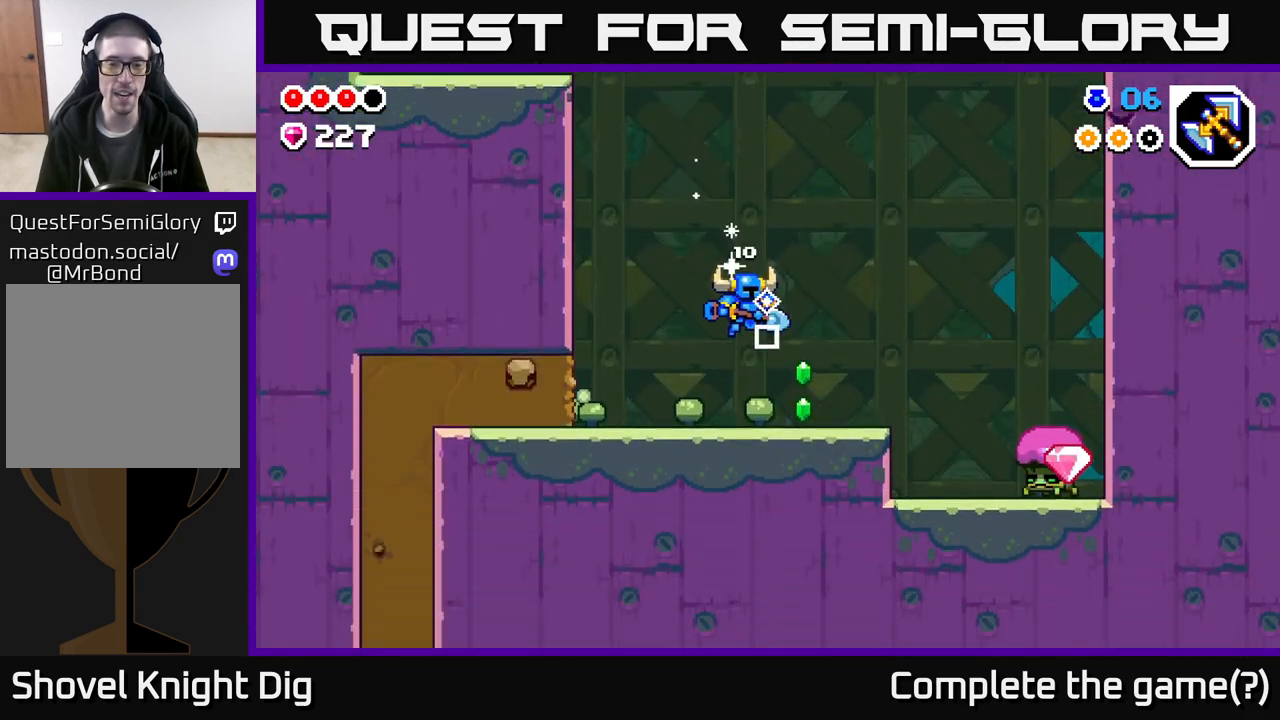
{"buttons": ["A"], "left_stick": "right", "right_stick": "center", "events": [[50, "A", "up"], [367, "A", "down"]]}
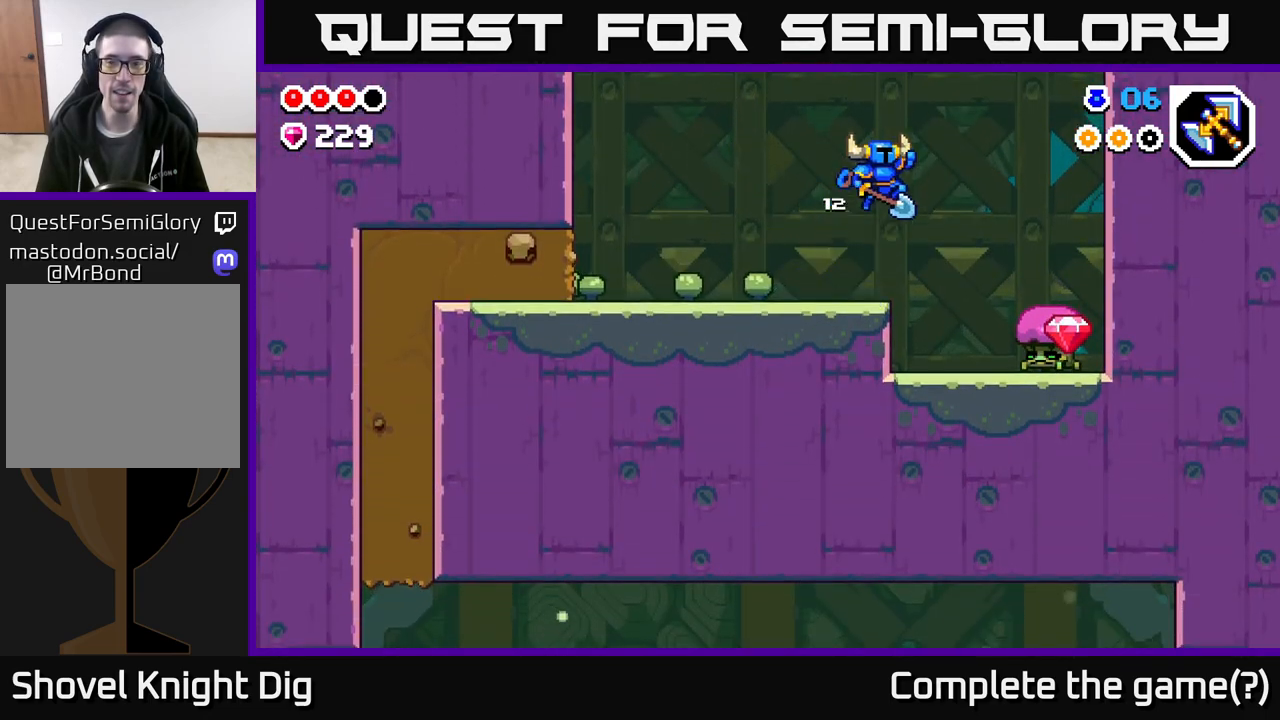
{"buttons": ["A"], "left_stick": "right", "right_stick": "center", "events": []}
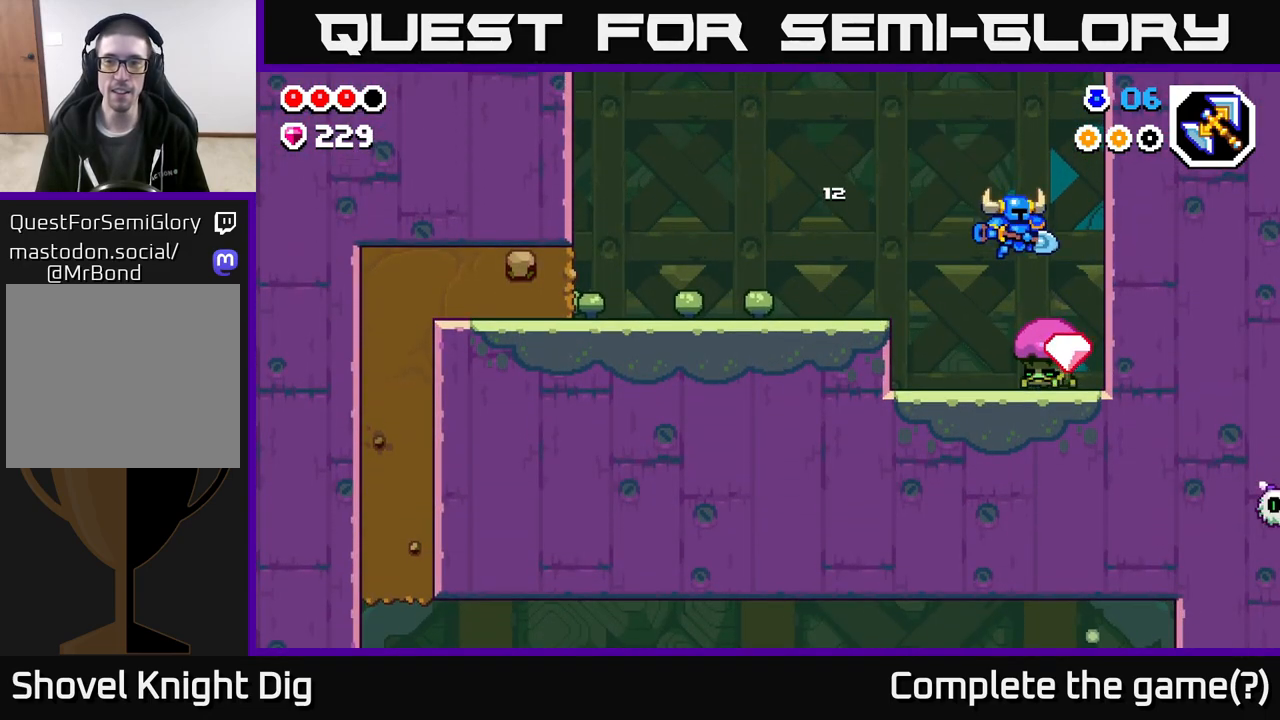
{"buttons": ["A", "X"], "left_stick": "right", "right_stick": "center", "events": [[67, "left_stick", "down"], [233, "left_stick", "right"], [417, "X", "down"]]}
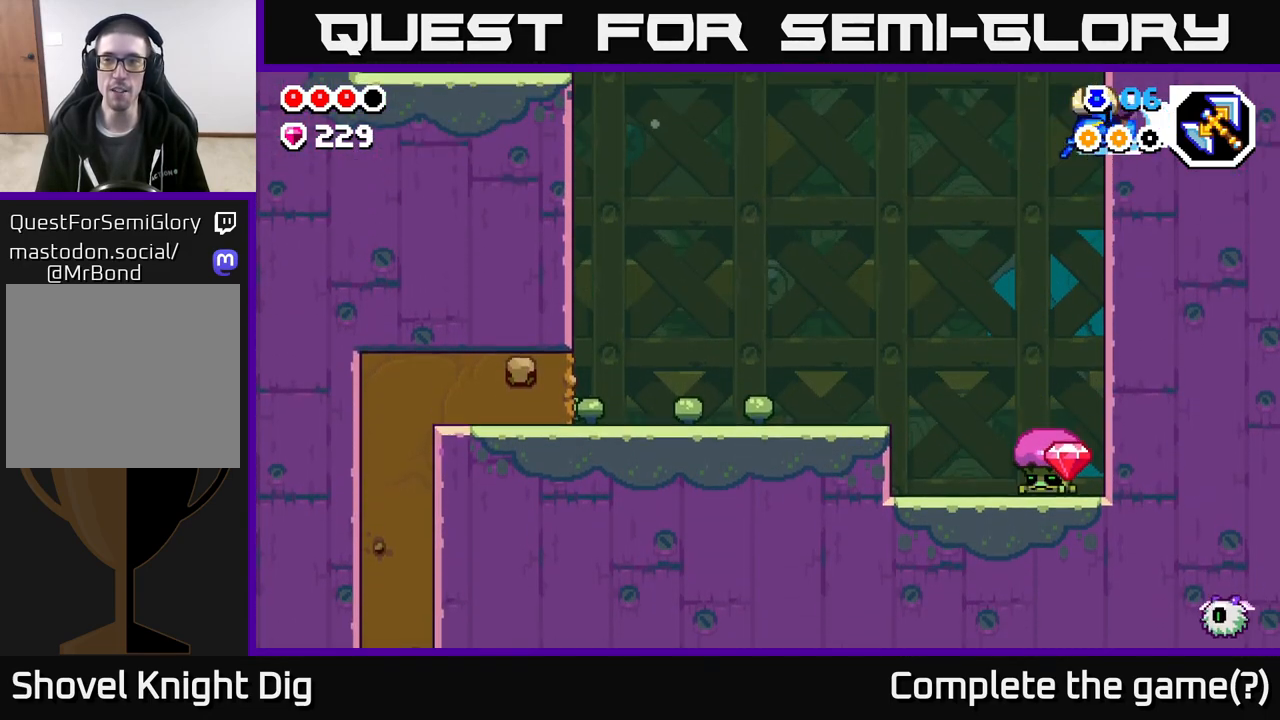
{"buttons": [], "left_stick": "right", "right_stick": "center", "events": [[50, "X", "up"], [117, "A", "up"], [183, "A", "down"], [200, "A", "up"]]}
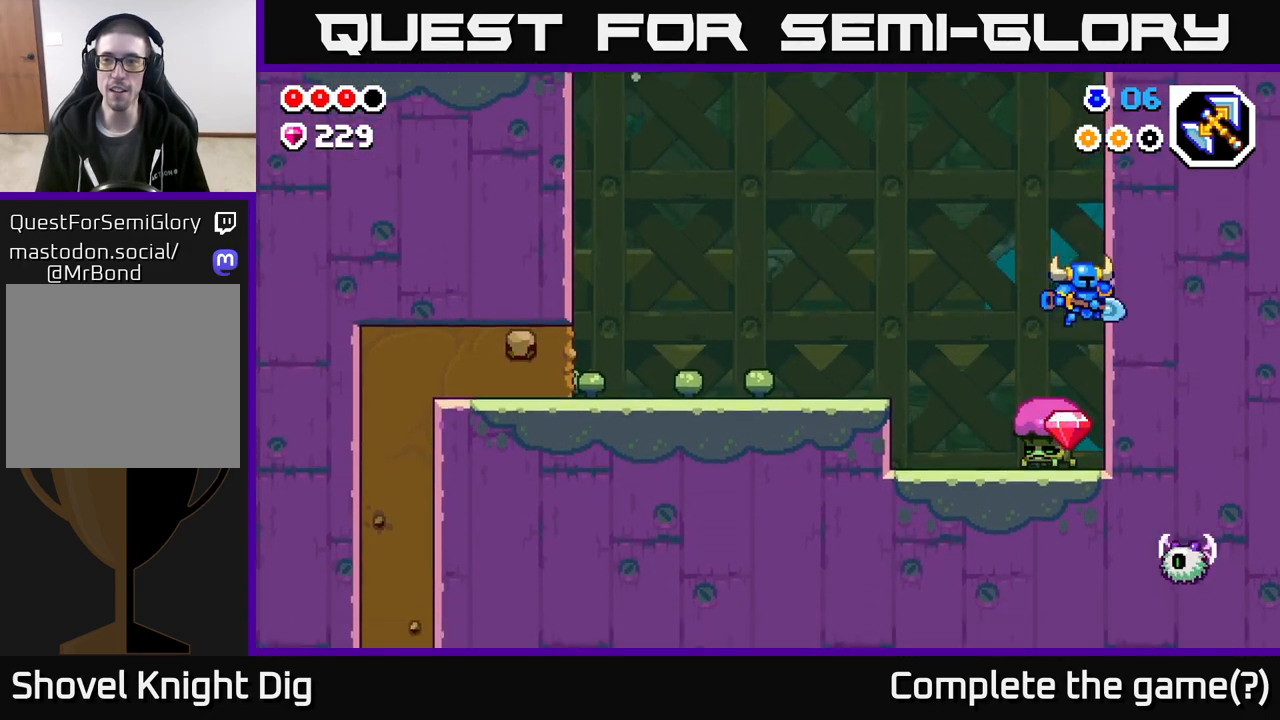
{"buttons": ["A"], "left_stick": "left", "right_stick": "center", "events": [[17, "left_stick", "up"], [50, "A", "down"], [67, "left_stick", "left"], [217, "left_stick", "right"], [400, "left_stick", "left"]]}
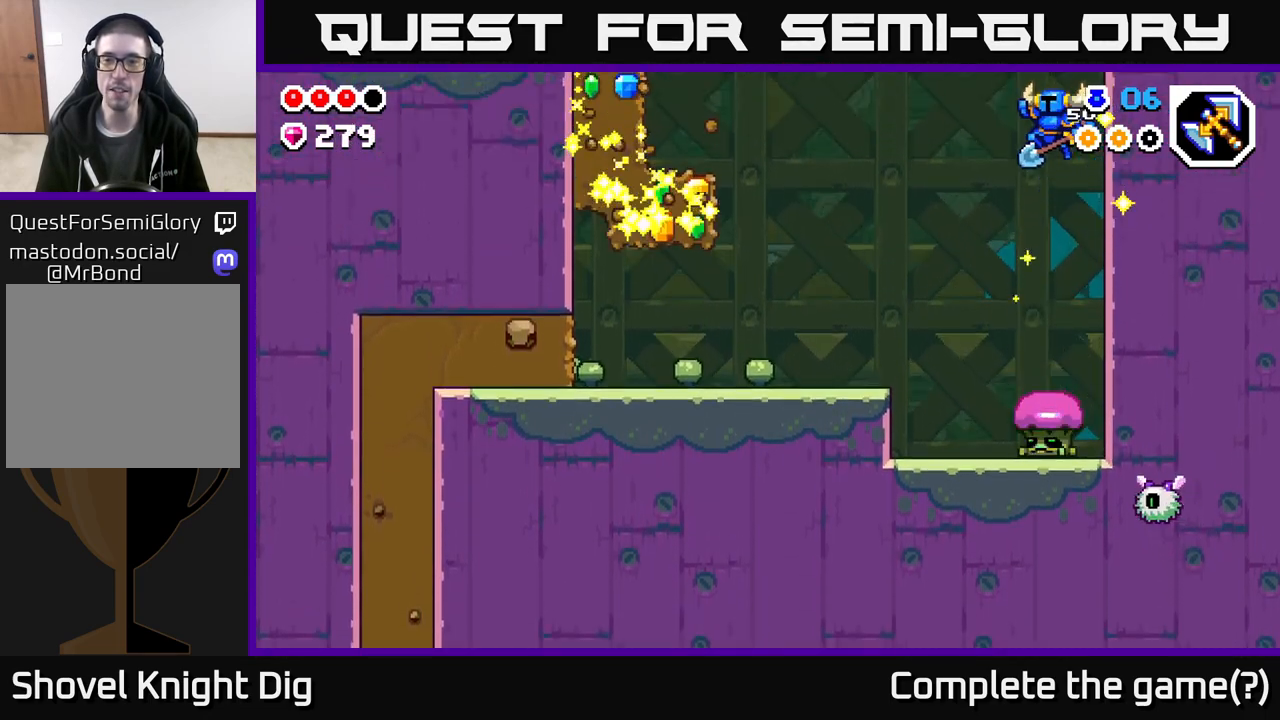
{"buttons": [], "left_stick": "left", "right_stick": "center", "events": [[83, "left_stick", "center"], [133, "left_stick", "left"], [500, "A", "up"]]}
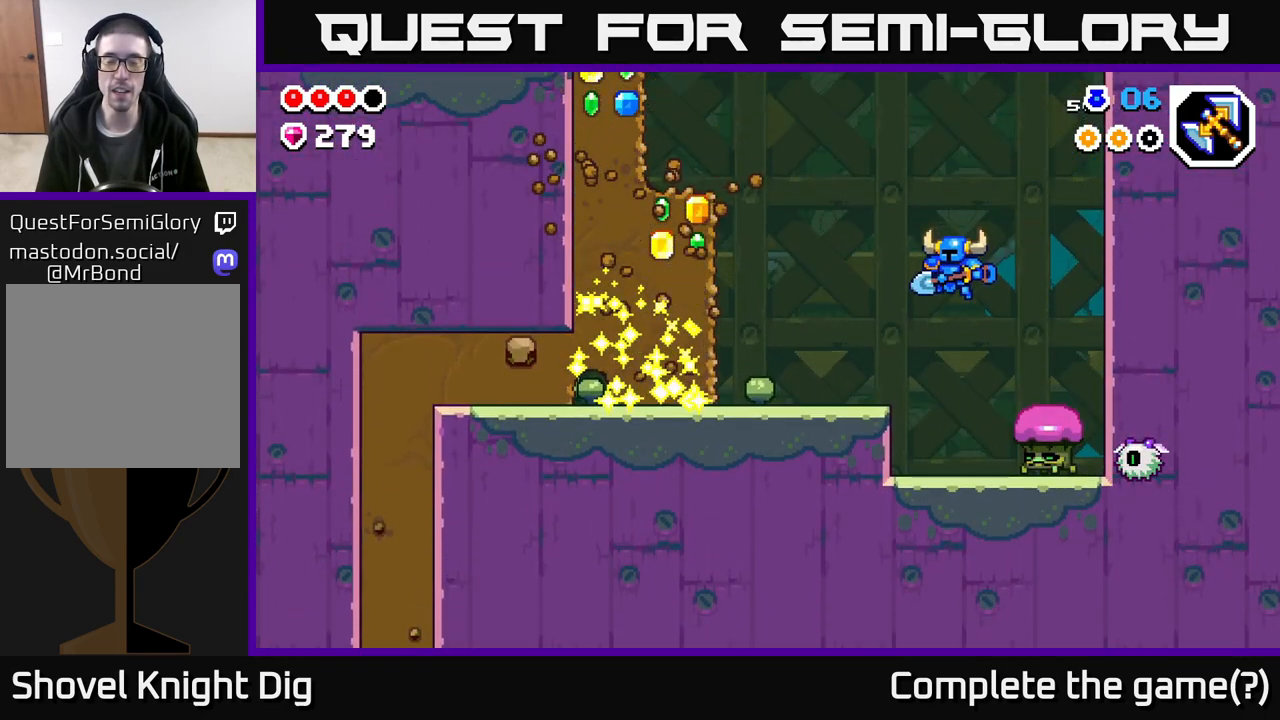
{"buttons": ["A"], "left_stick": "left", "right_stick": "center", "events": [[300, "A", "down"]]}
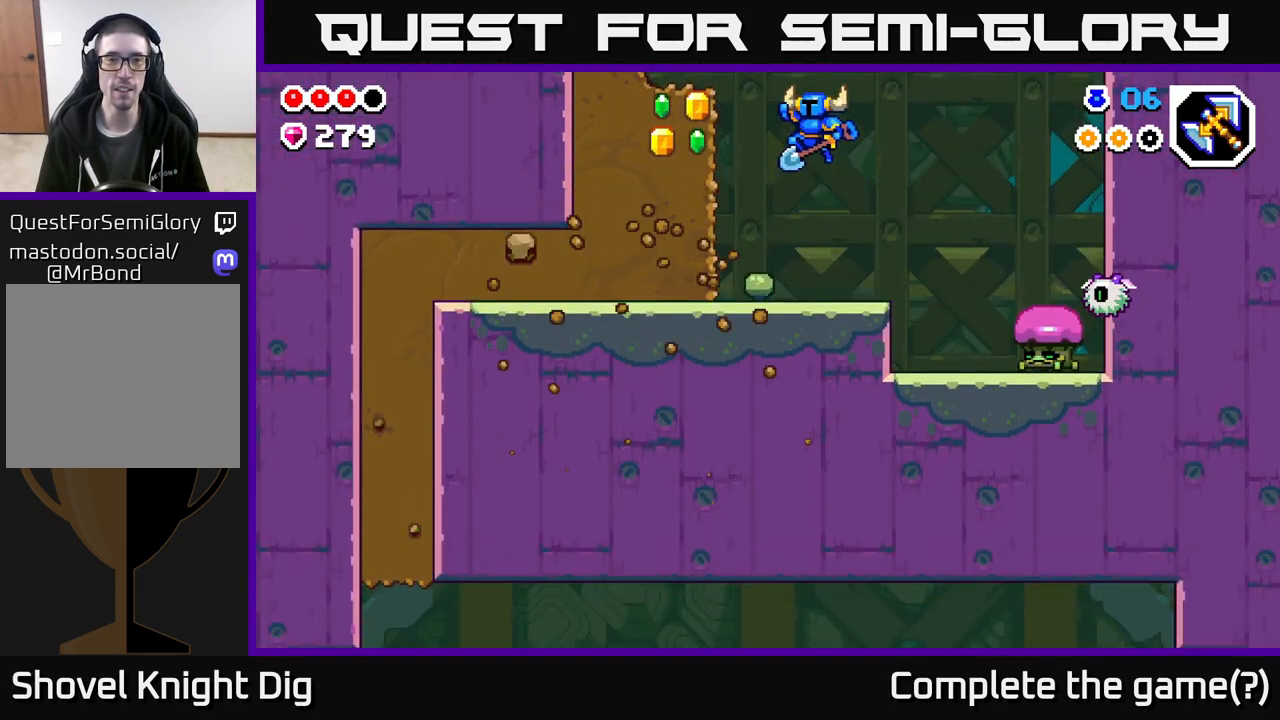
{"buttons": [], "left_stick": "center", "right_stick": "center", "events": [[133, "X", "down"], [167, "A", "up"], [217, "X", "up"], [400, "left_stick", "center"]]}
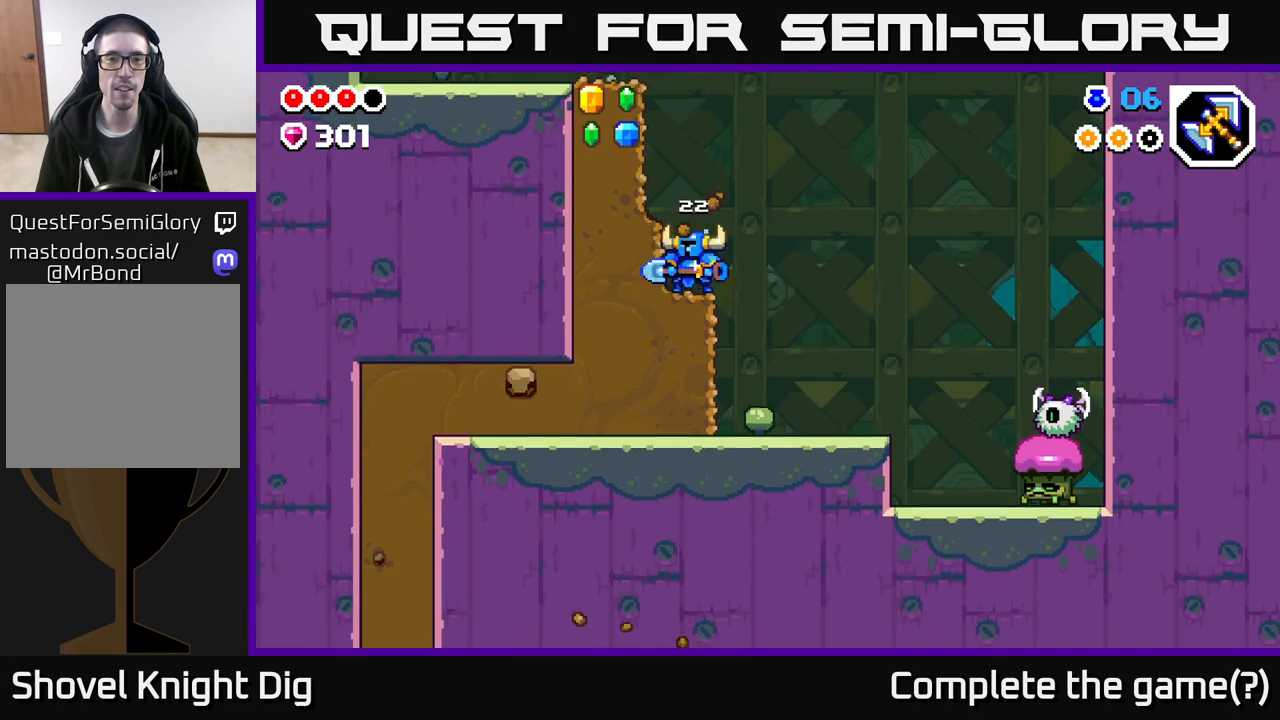
{"buttons": [], "left_stick": "left", "right_stick": "center", "events": [[50, "A", "down"], [250, "left_stick", "left"], [267, "X", "down"], [400, "A", "up"], [417, "X", "up"]]}
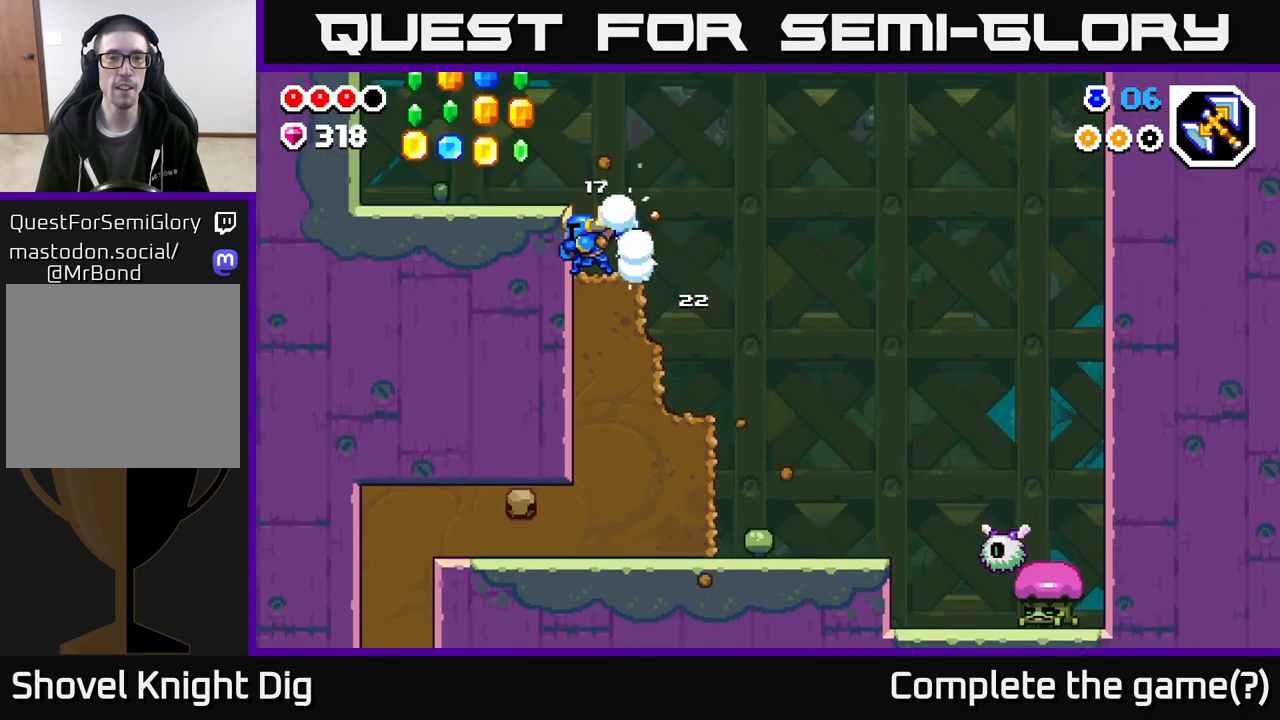
{"buttons": ["A"], "left_stick": "left", "right_stick": "center", "events": [[200, "left_stick", "center"], [450, "A", "down"], [500, "left_stick", "left"]]}
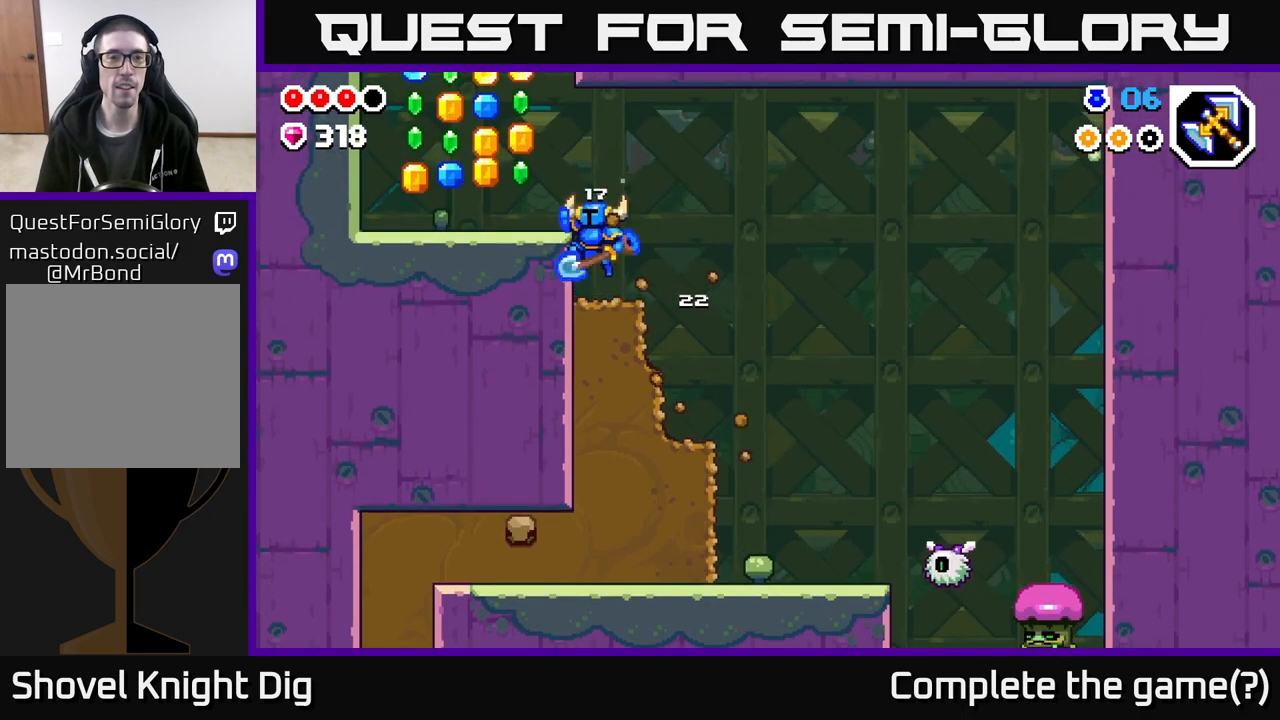
{"buttons": [], "left_stick": "center", "right_stick": "center", "events": [[167, "A", "up"], [350, "left_stick", "center"]]}
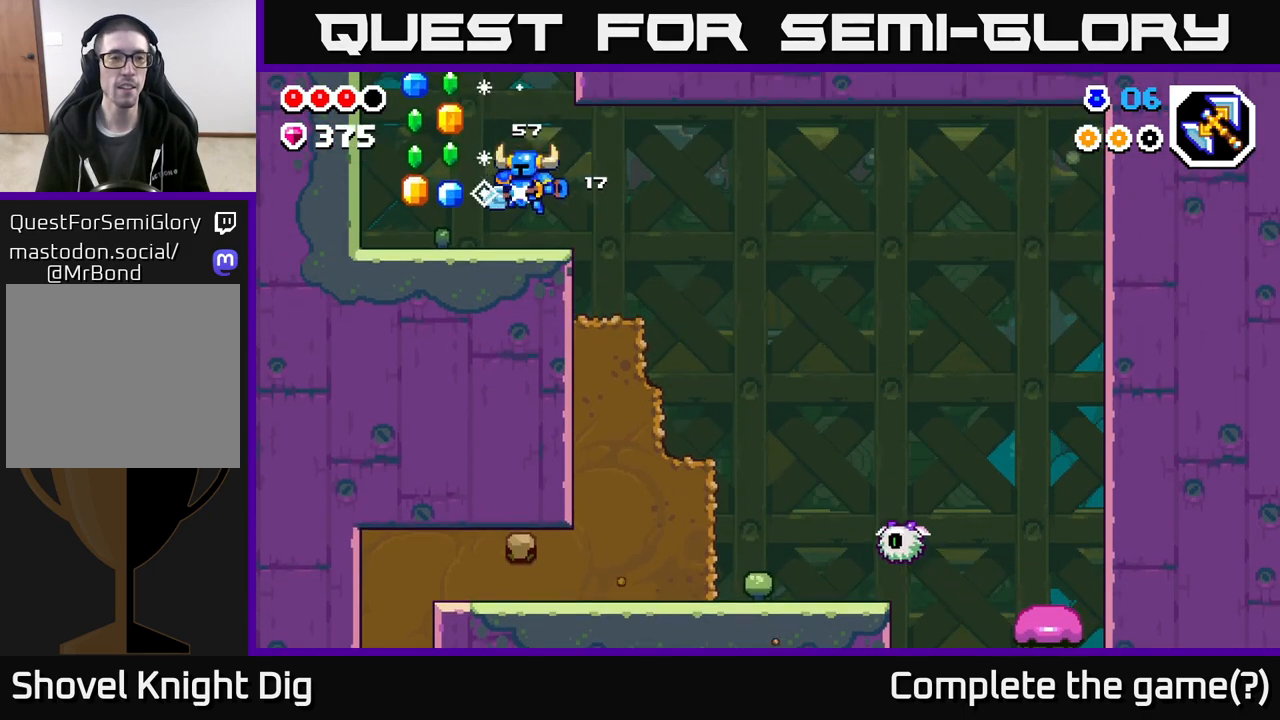
{"buttons": ["A"], "left_stick": "left", "right_stick": "center", "events": [[133, "A", "down"], [133, "left_stick", "left"]]}
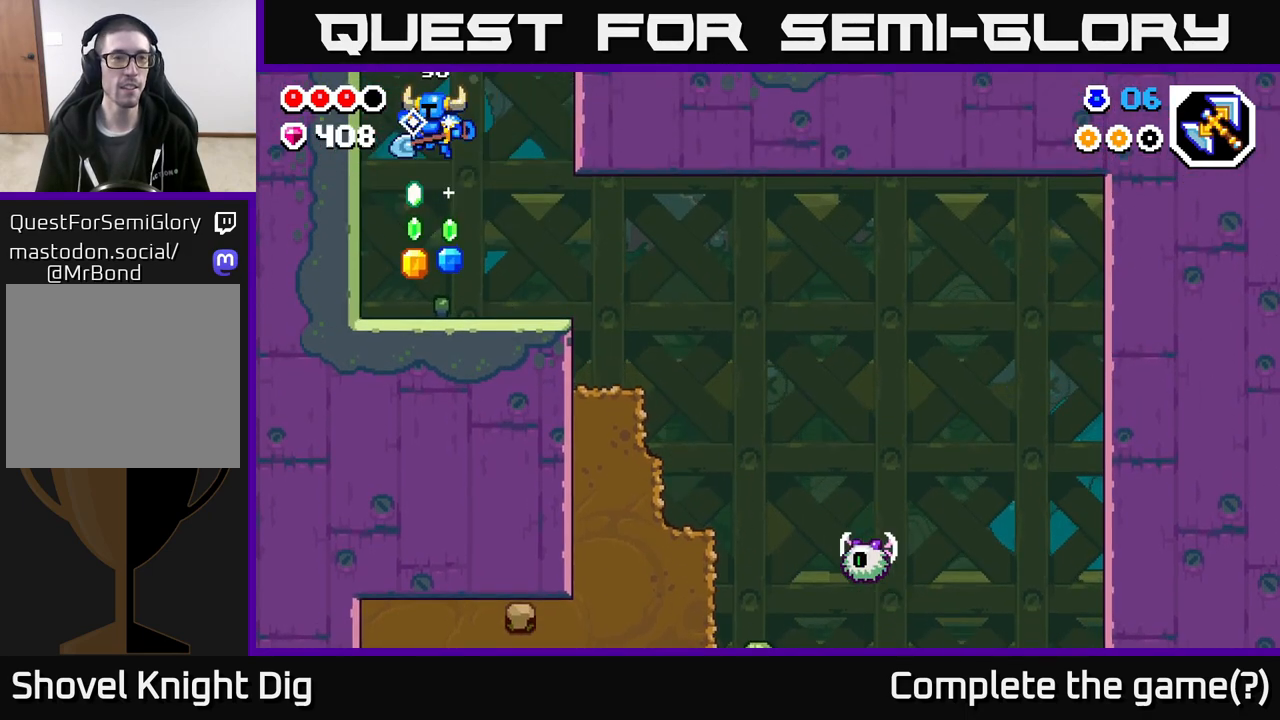
{"buttons": [], "left_stick": "right", "right_stick": "center", "events": [[83, "A", "up"], [133, "left_stick", "center"], [233, "left_stick", "right"]]}
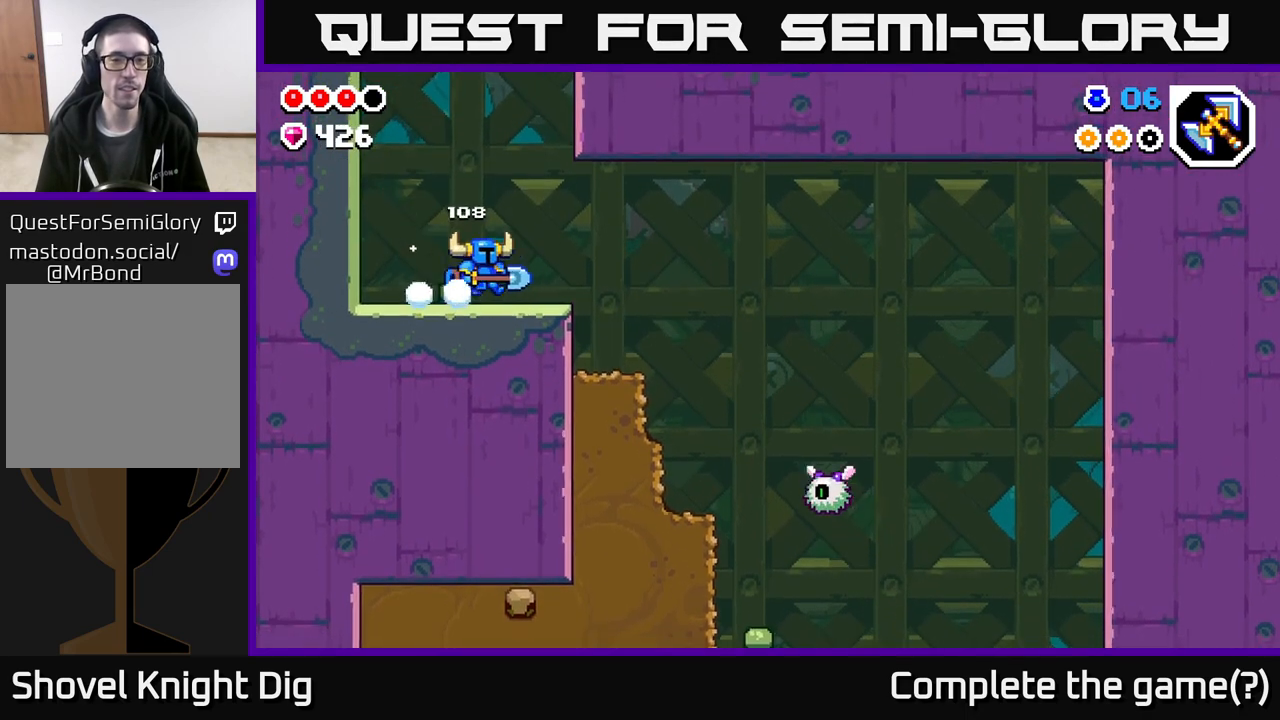
{"buttons": [], "left_stick": "center", "right_stick": "center", "events": [[467, "left_stick", "center"]]}
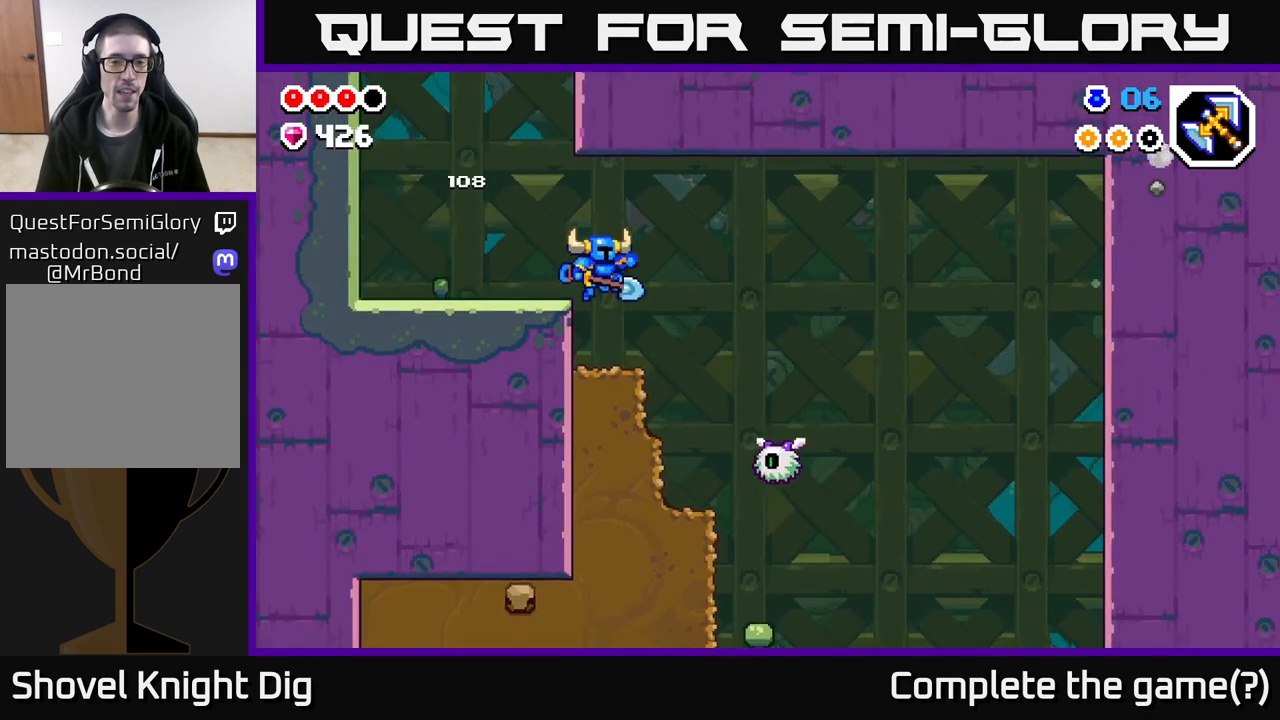
{"buttons": [], "left_stick": "right", "right_stick": "center", "events": [[100, "left_stick", "right"], [250, "A", "down"], [433, "A", "up"]]}
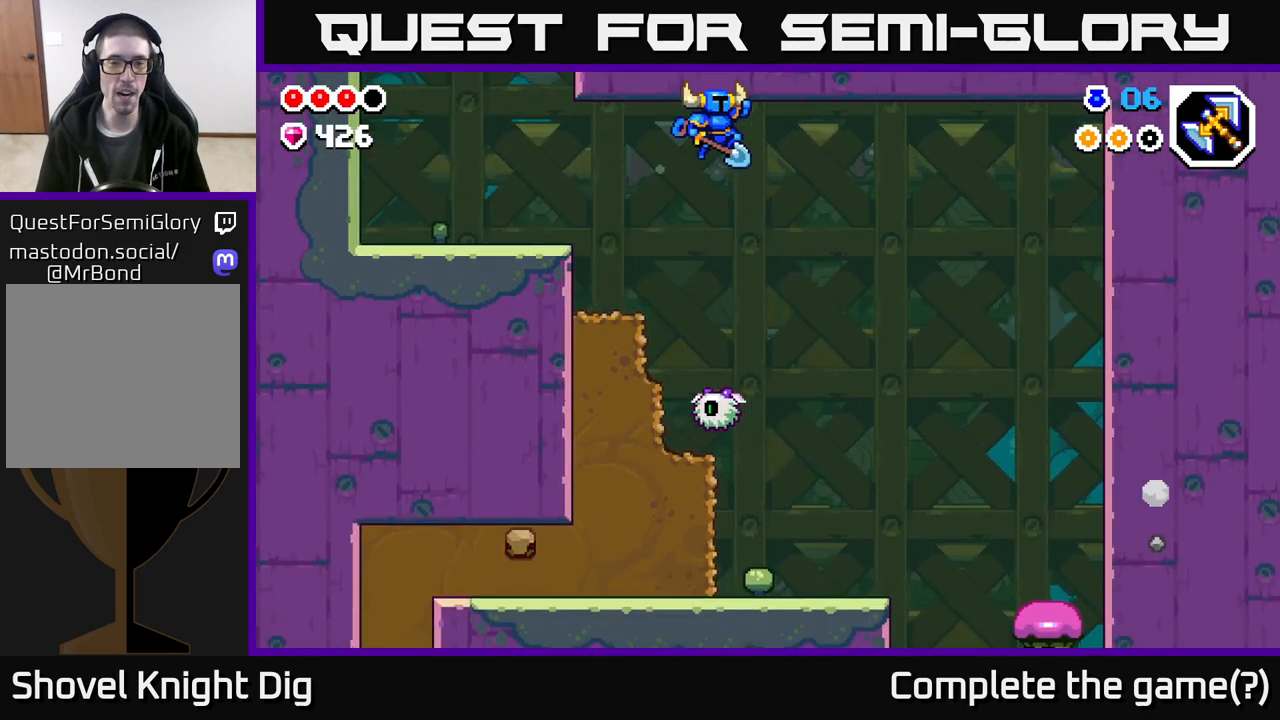
{"buttons": ["A"], "left_stick": "down-right", "right_stick": "center", "events": [[100, "left_stick", "down-left"], [317, "left_stick", "down"], [383, "A", "down"], [433, "left_stick", "down-right"]]}
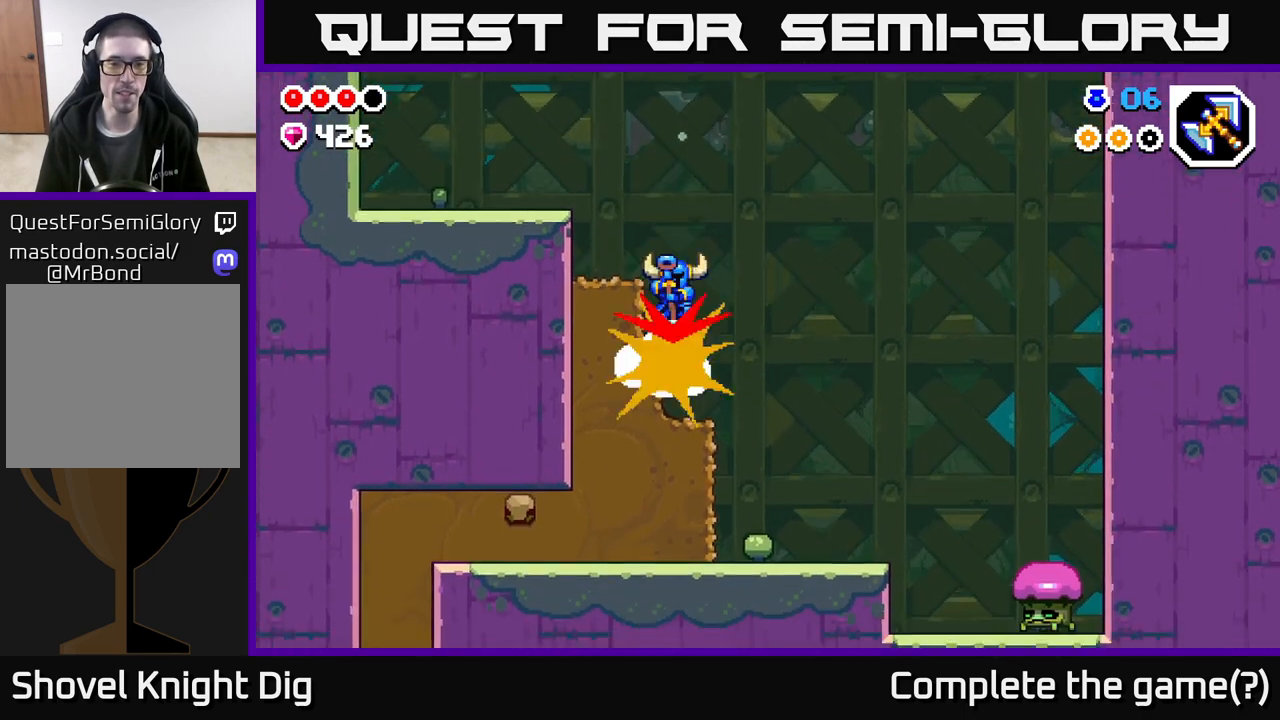
{"buttons": [], "left_stick": "left", "right_stick": "center", "events": [[183, "A", "up"], [217, "left_stick", "right"], [383, "left_stick", "center"], [467, "left_stick", "left"]]}